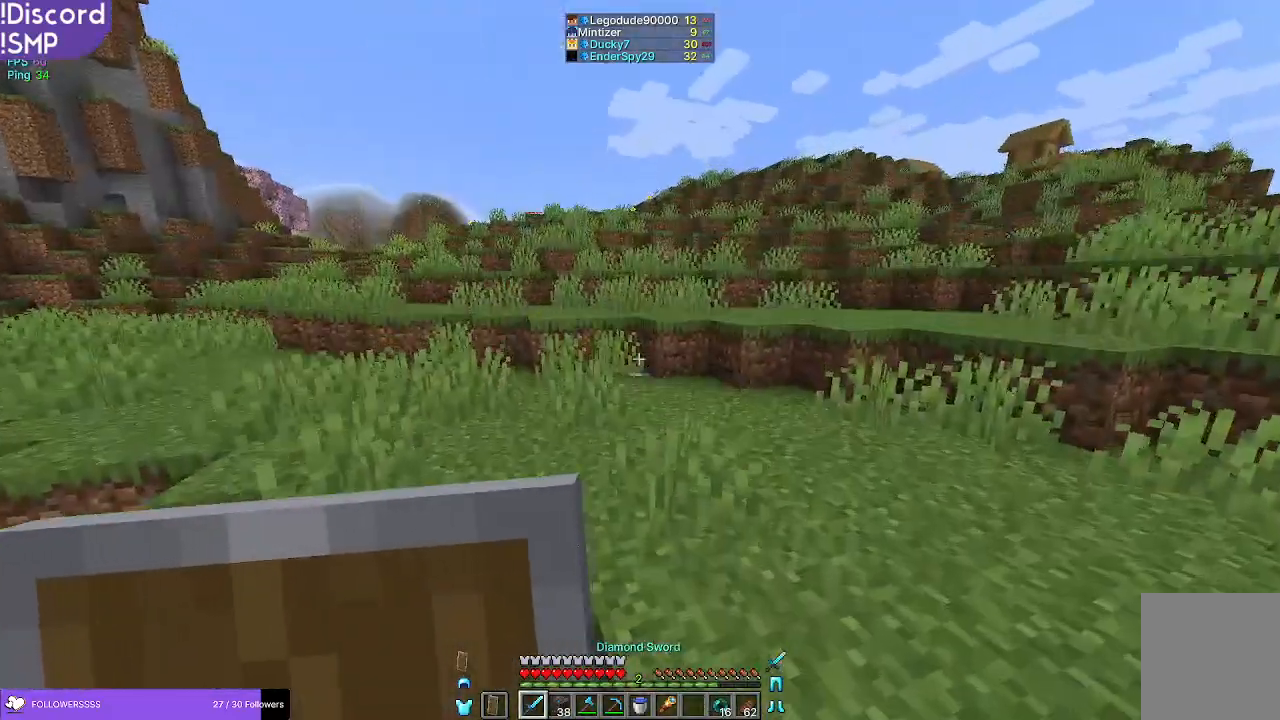
Gameplay with keyboard and mouse; each line is a JSON object with the keys and mouse buttons held at the frame after it. "events" lists presses ("down") and releases ("up") of "a", "d", "s", "w", "mouse_left" and "mouse_right" between this image and that frame as [ms after this image, input, new state], when the widget could be followed in between. "mouse_left", "mouse_right" = the "left", "right" buttons of the "mouse" list. No other keys are recorded. Fast repeated clicks can show as one long hold. Mouse movement is not recorded.
{"keys": ["w"], "mouse": [], "events": []}
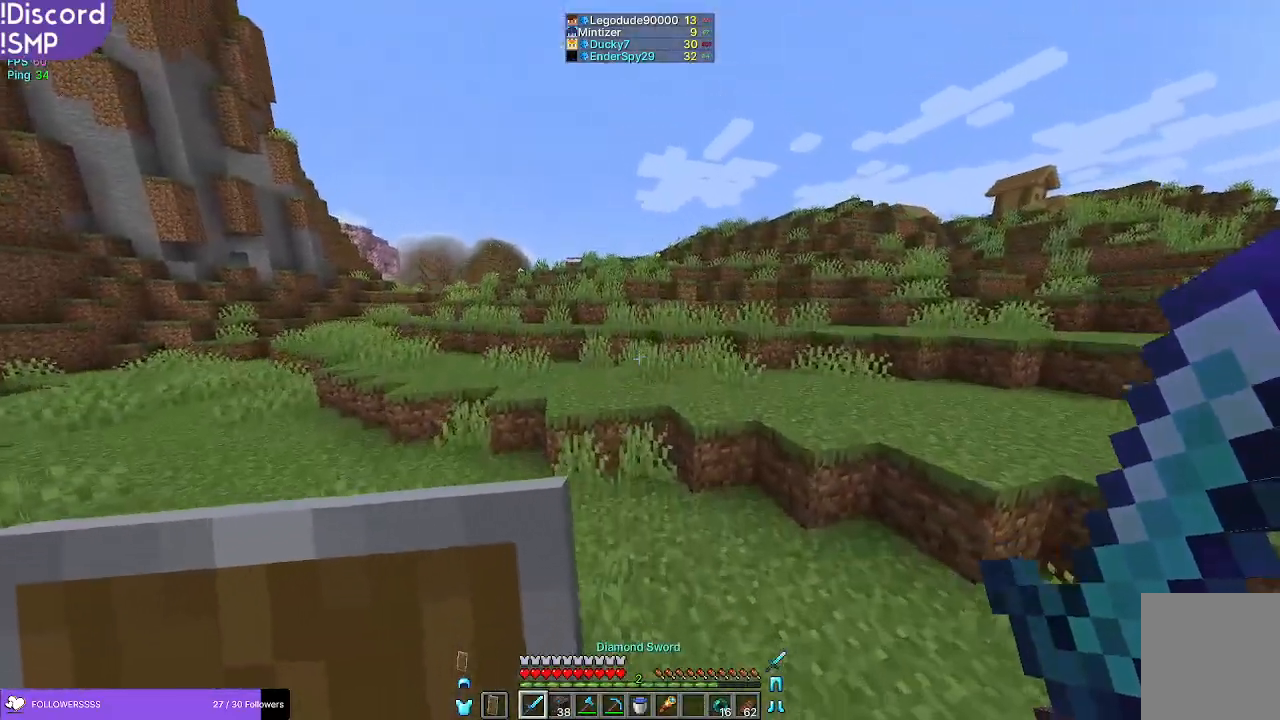
{"keys": ["w"], "mouse": [], "events": []}
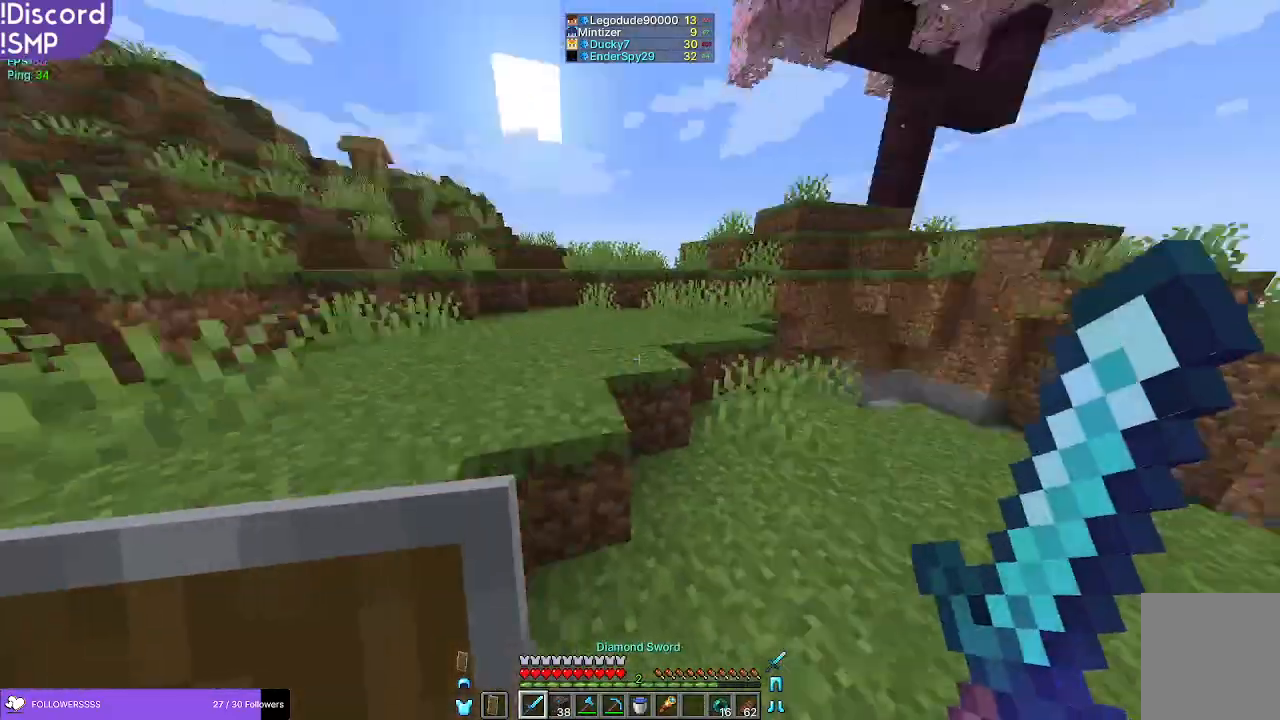
{"keys": ["w"], "mouse": [], "events": []}
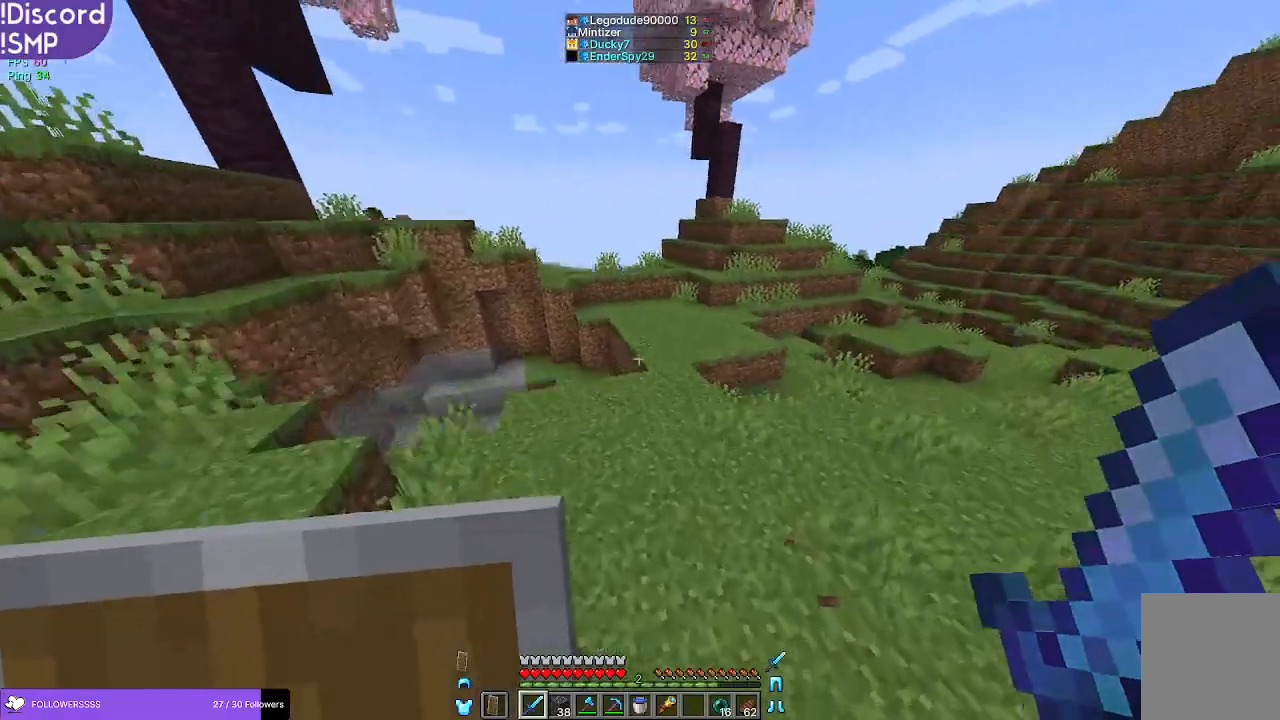
{"keys": ["w"], "mouse": [], "events": []}
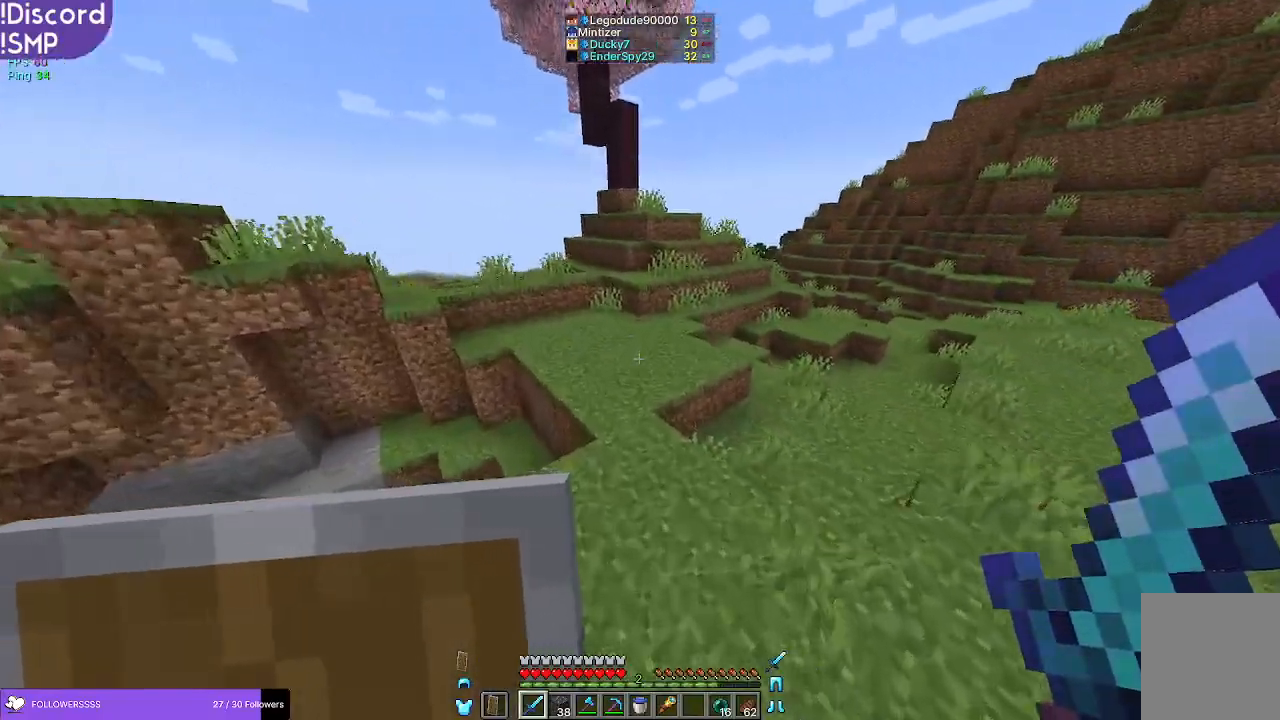
{"keys": ["w"], "mouse": [], "events": []}
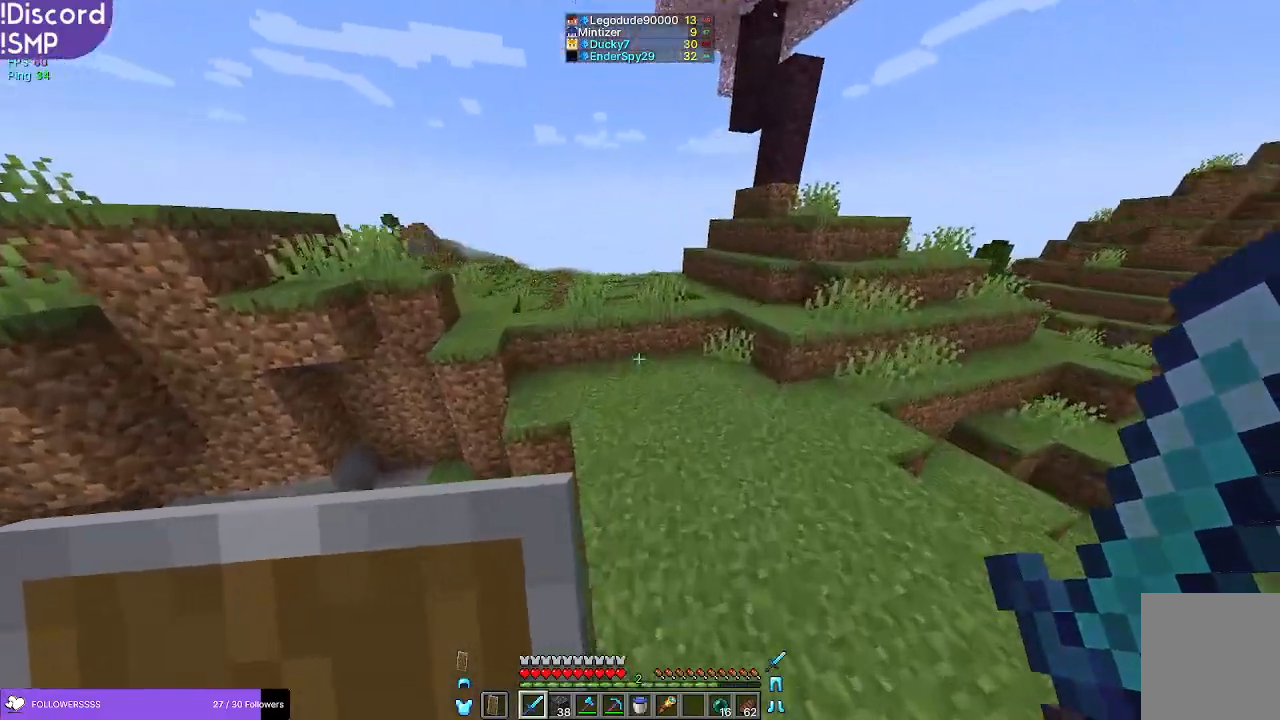
{"keys": ["w"], "mouse": [], "events": []}
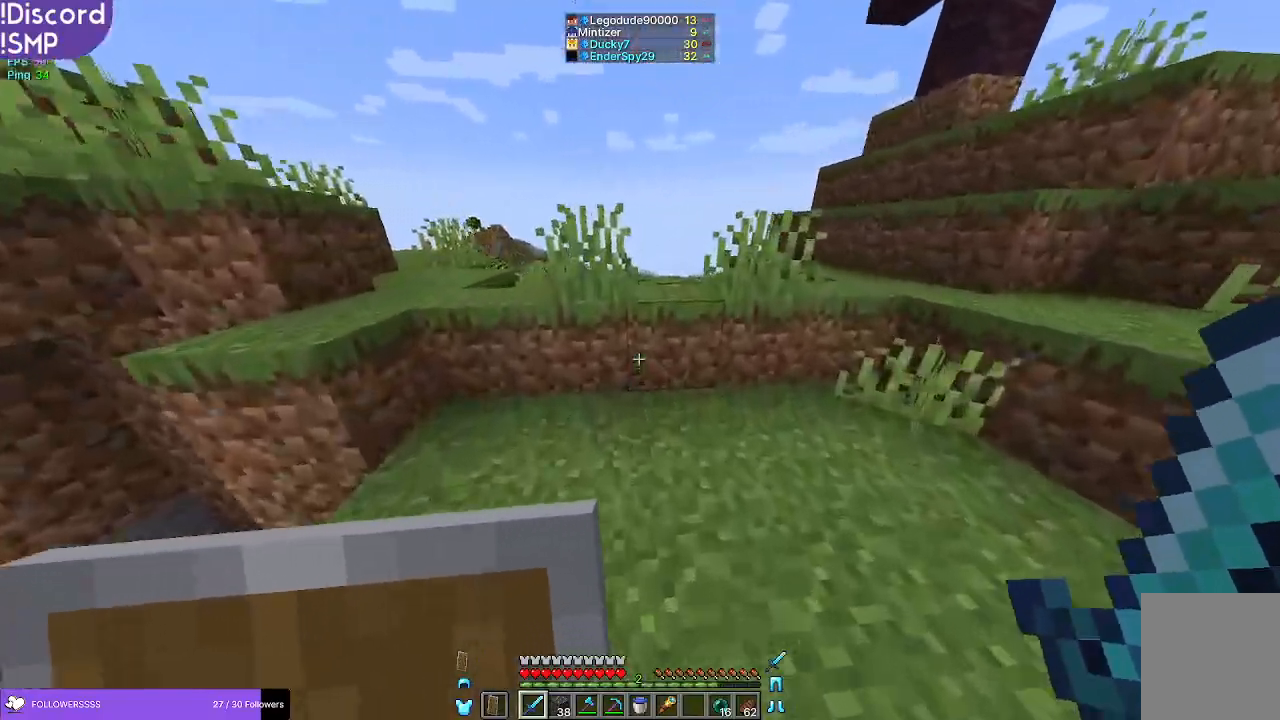
{"keys": ["w"], "mouse": [], "events": []}
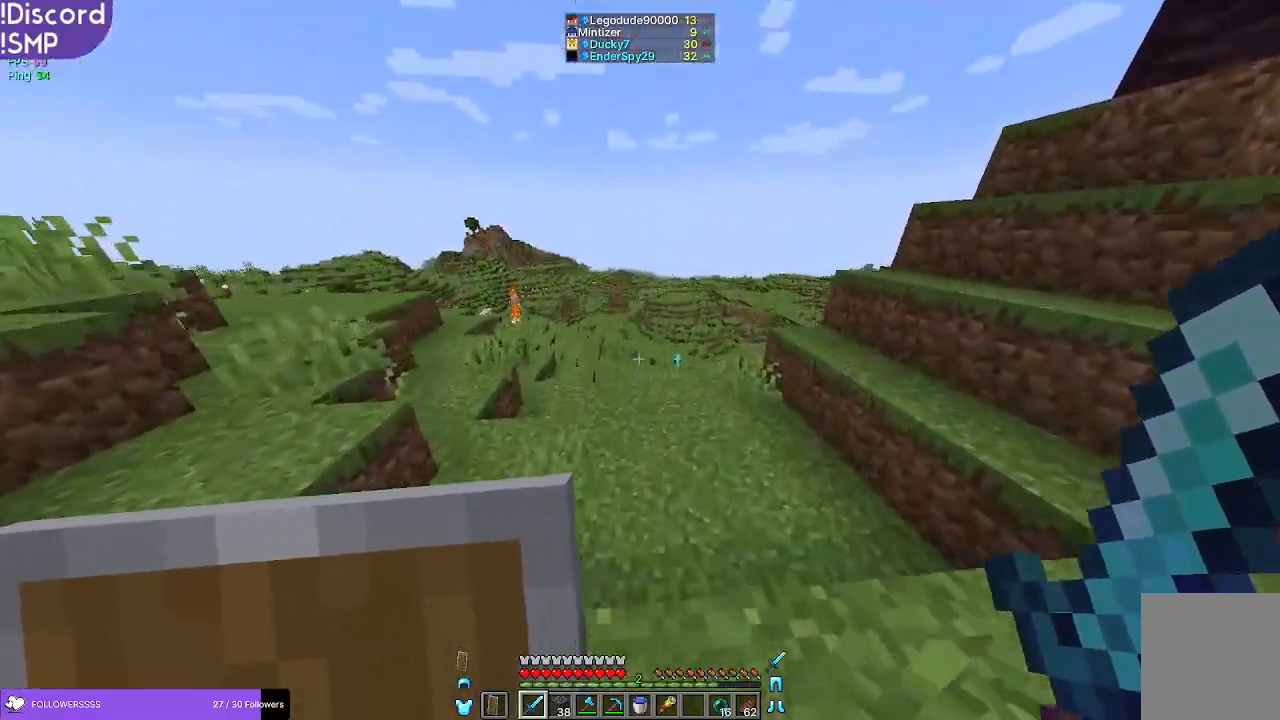
{"keys": ["w"], "mouse": [], "events": []}
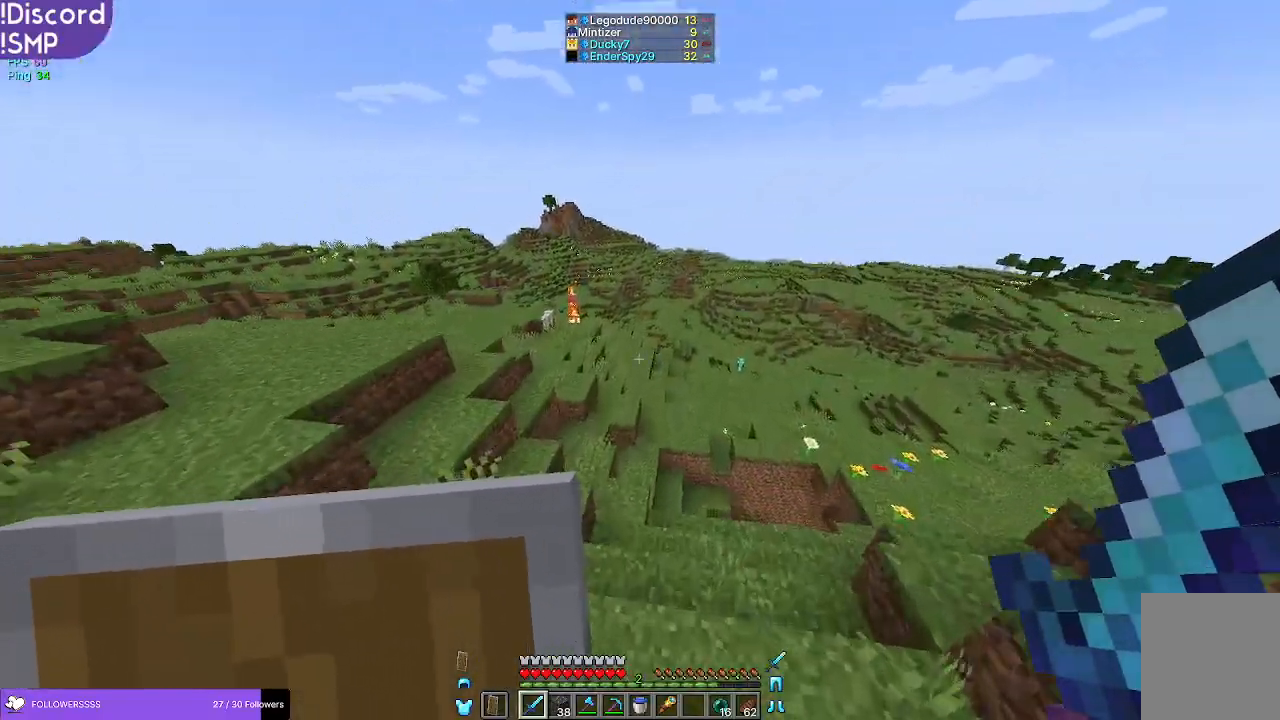
{"keys": ["w"], "mouse": [], "events": []}
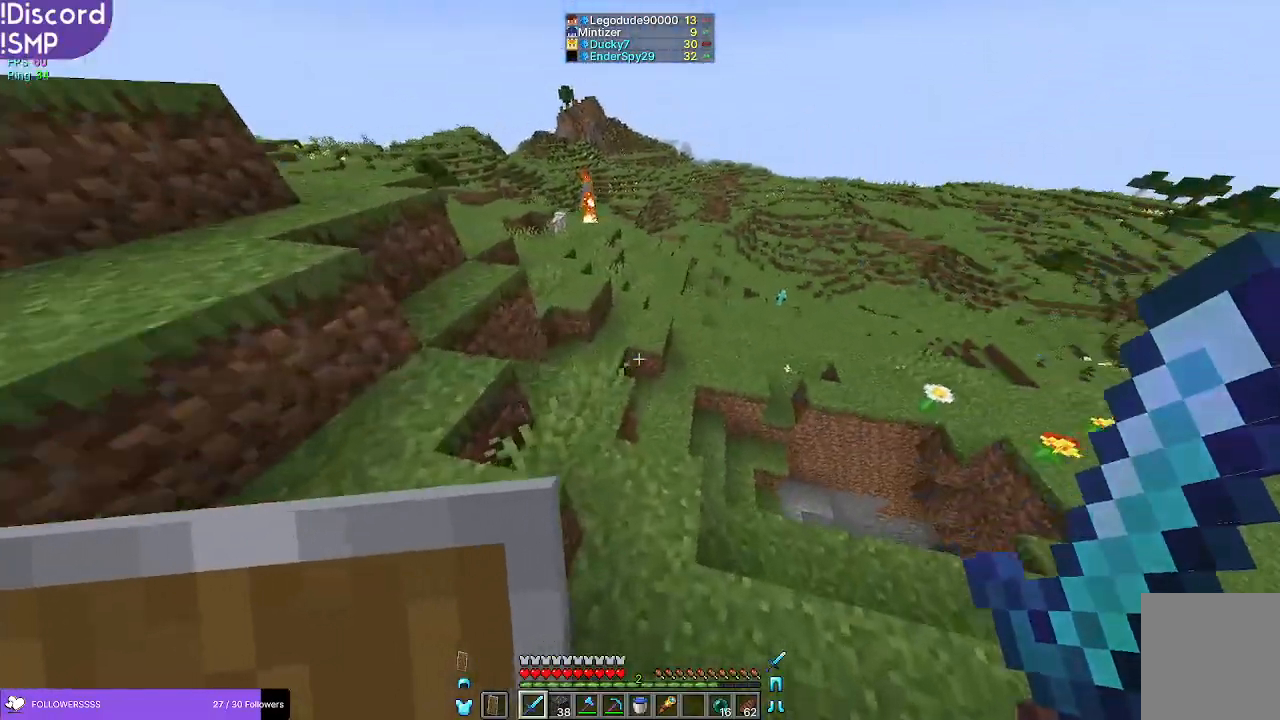
{"keys": ["w"], "mouse": [], "events": []}
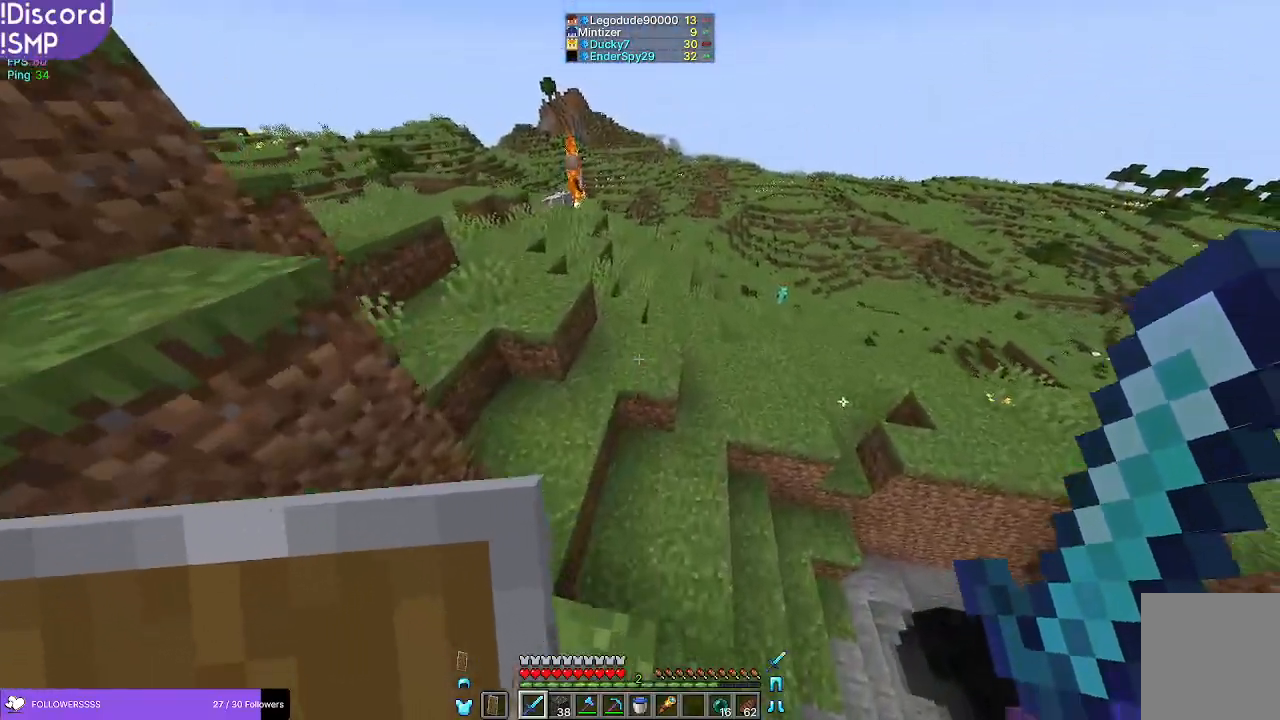
{"keys": ["w"], "mouse": [], "events": []}
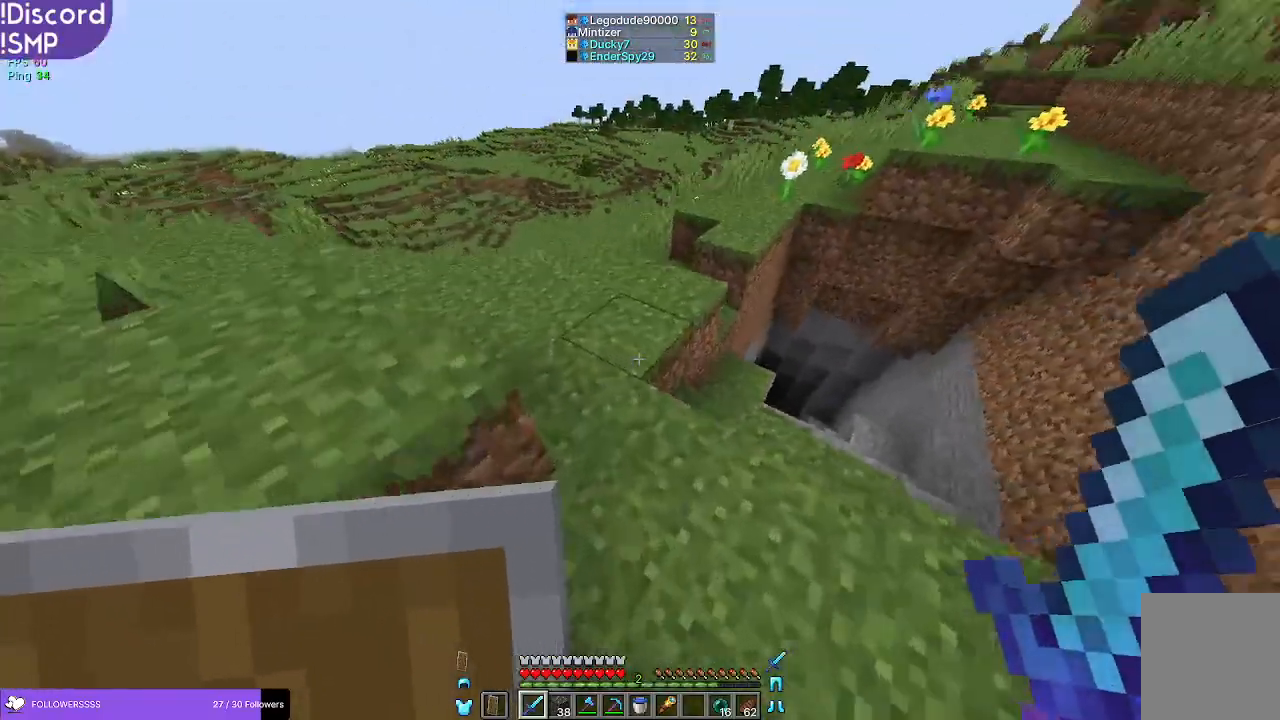
{"keys": ["w"], "mouse": [], "events": []}
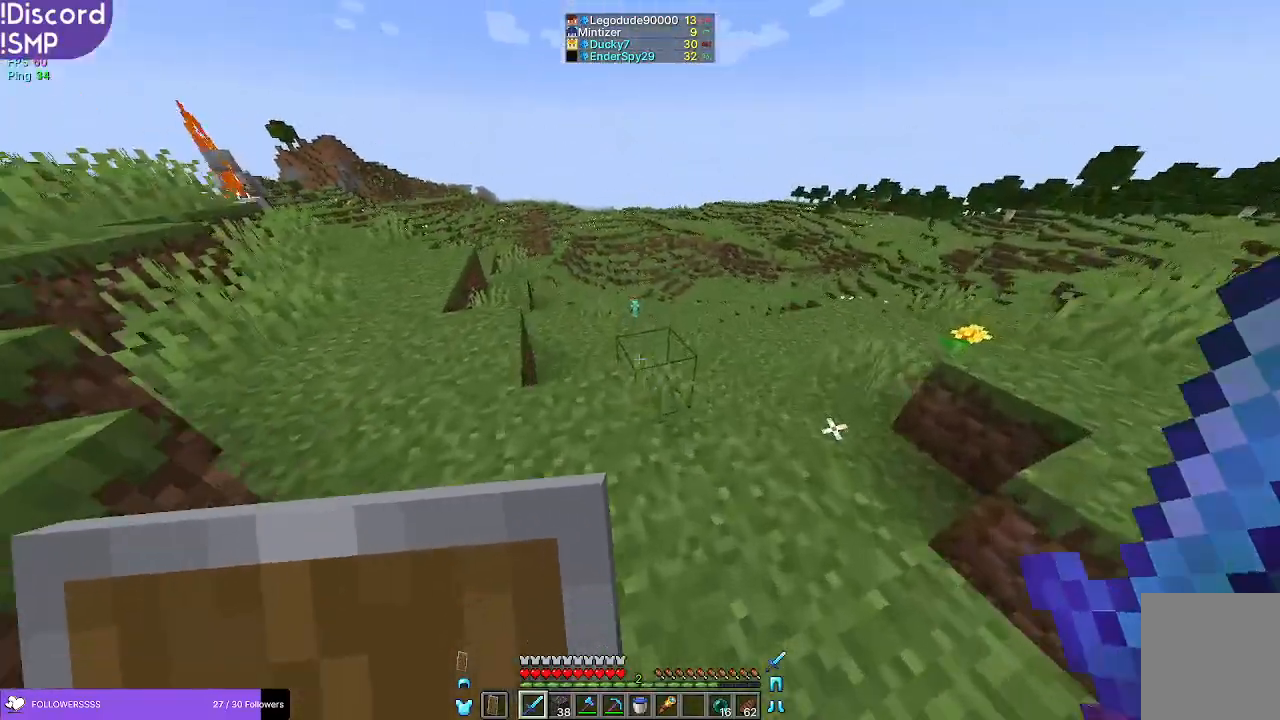
{"keys": ["w"], "mouse": [], "events": []}
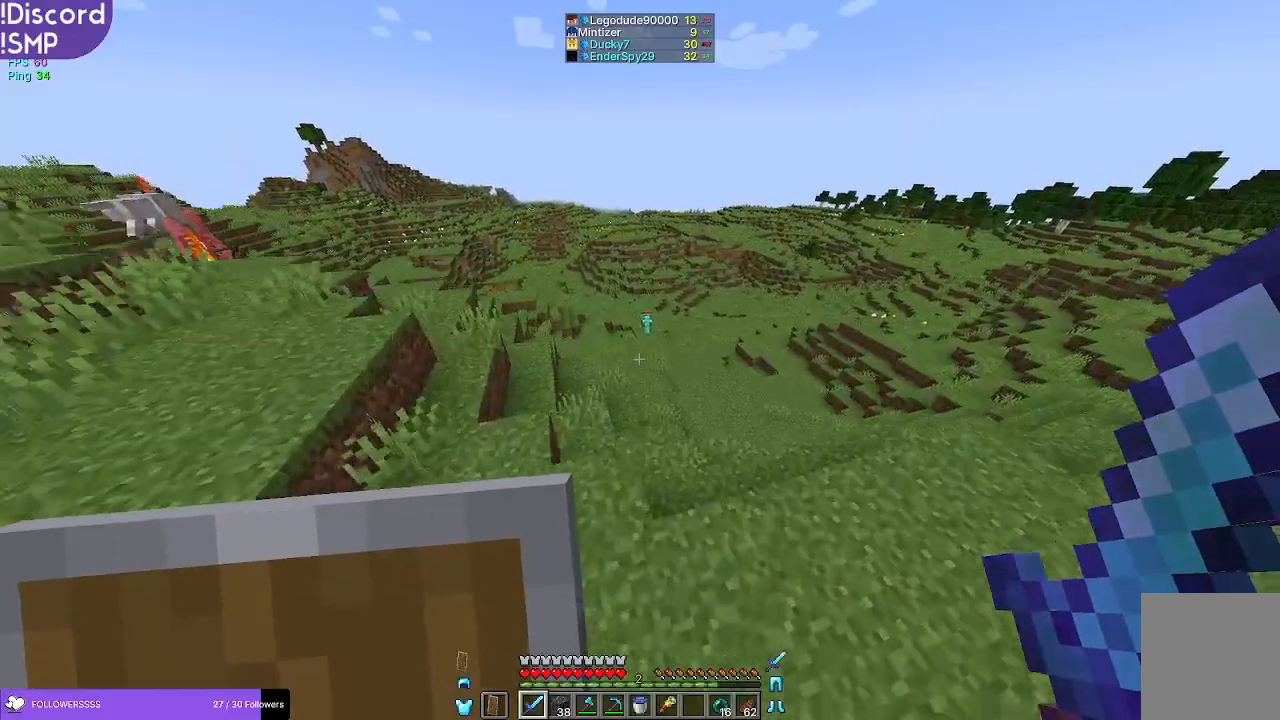
{"keys": ["w"], "mouse": [], "events": []}
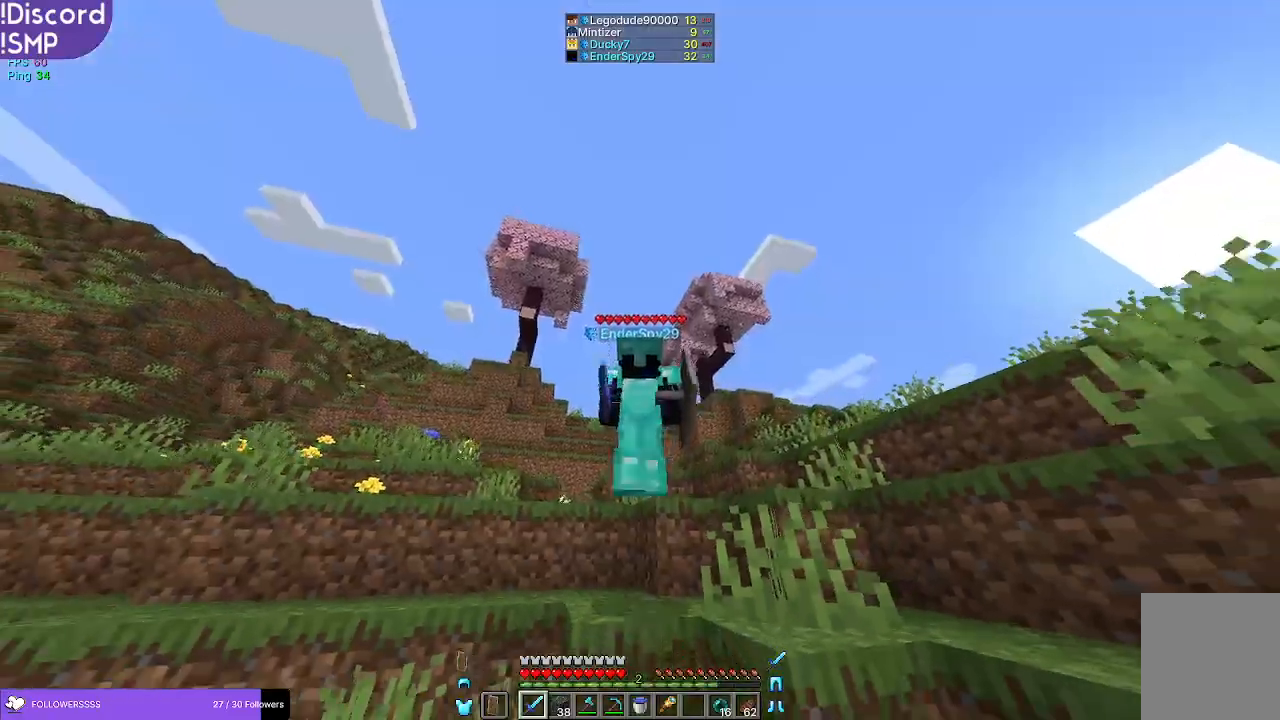
{"keys": ["w"], "mouse": [], "events": [[183, "w", "up"], [417, "w", "down"]]}
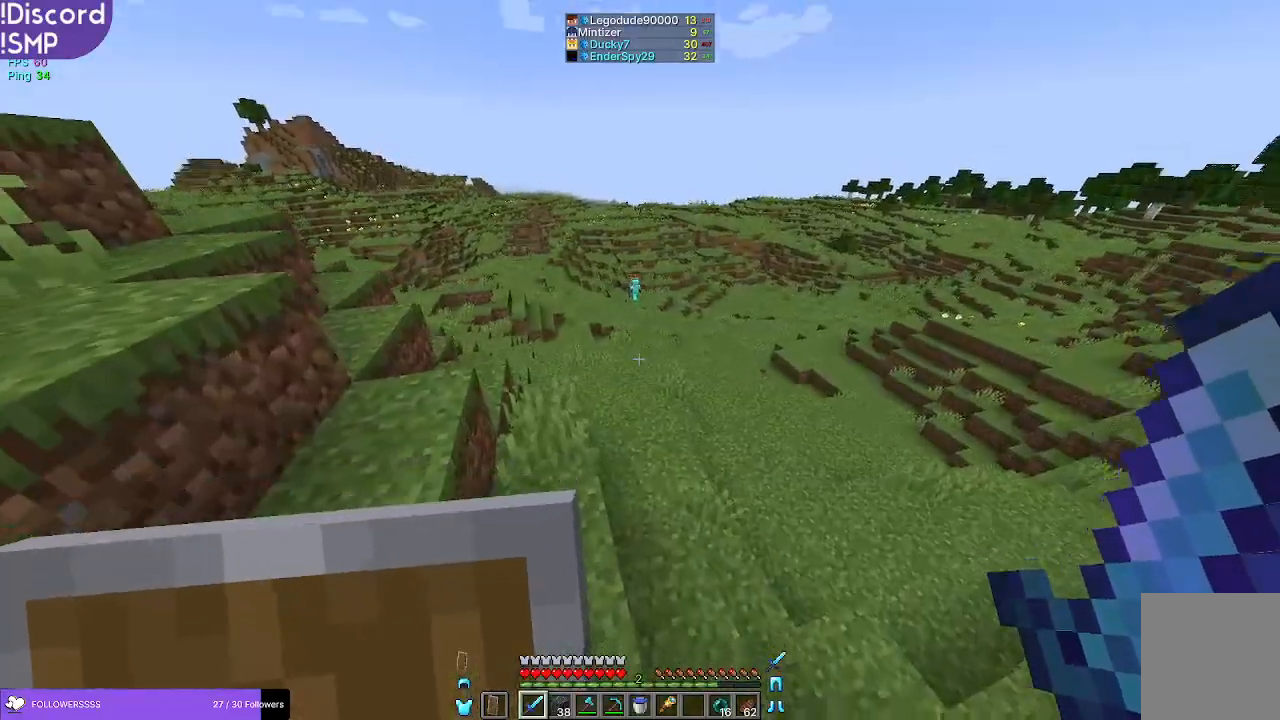
{"keys": ["w"], "mouse": [], "events": []}
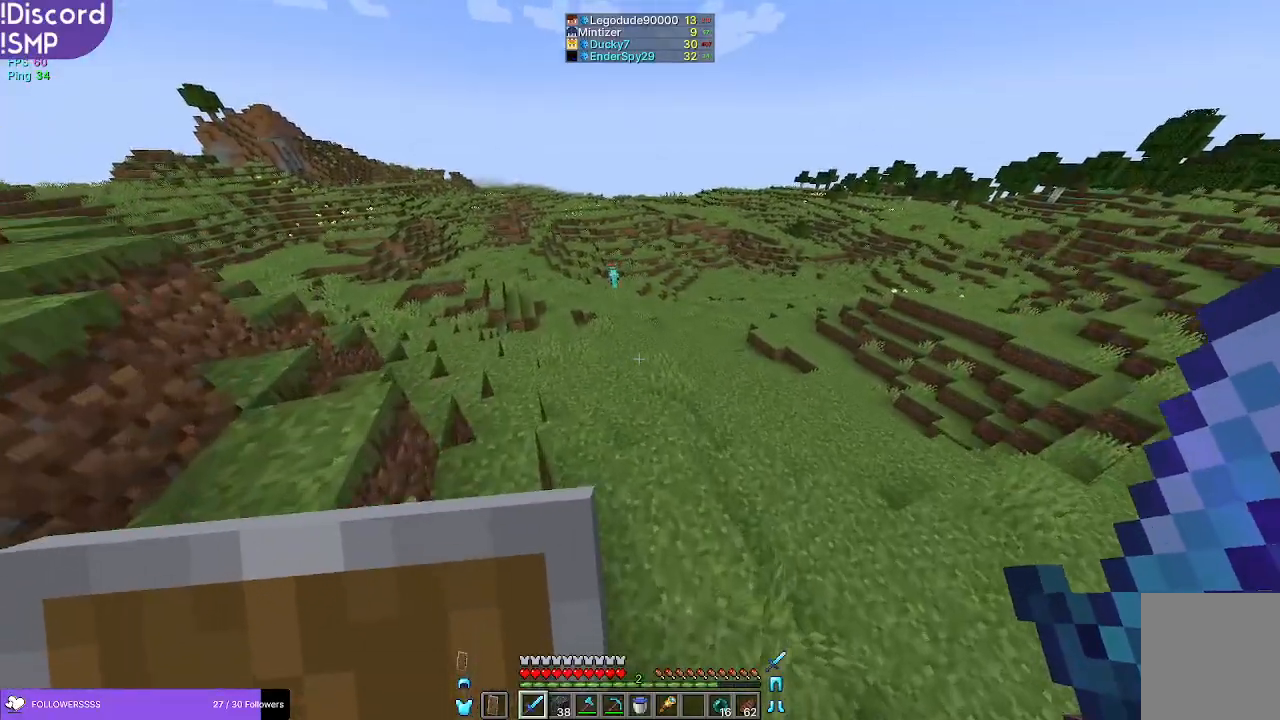
{"keys": ["w"], "mouse": [], "events": []}
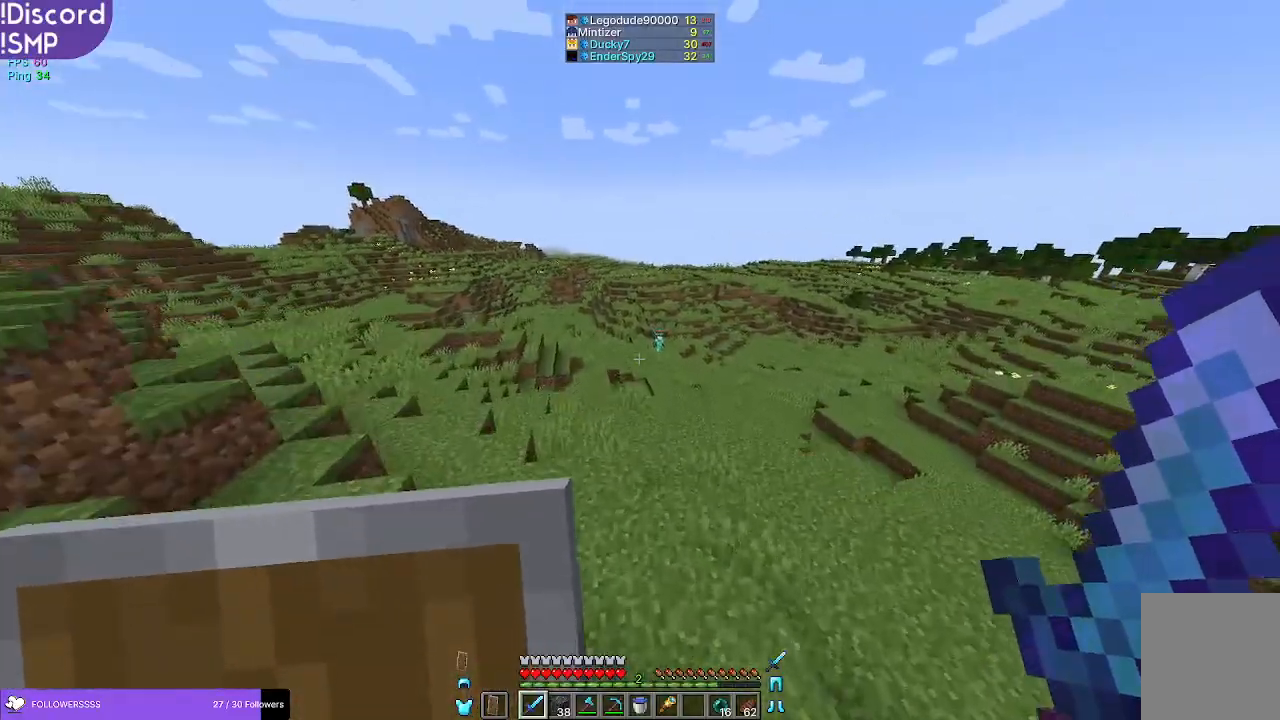
{"keys": ["w"], "mouse": [], "events": []}
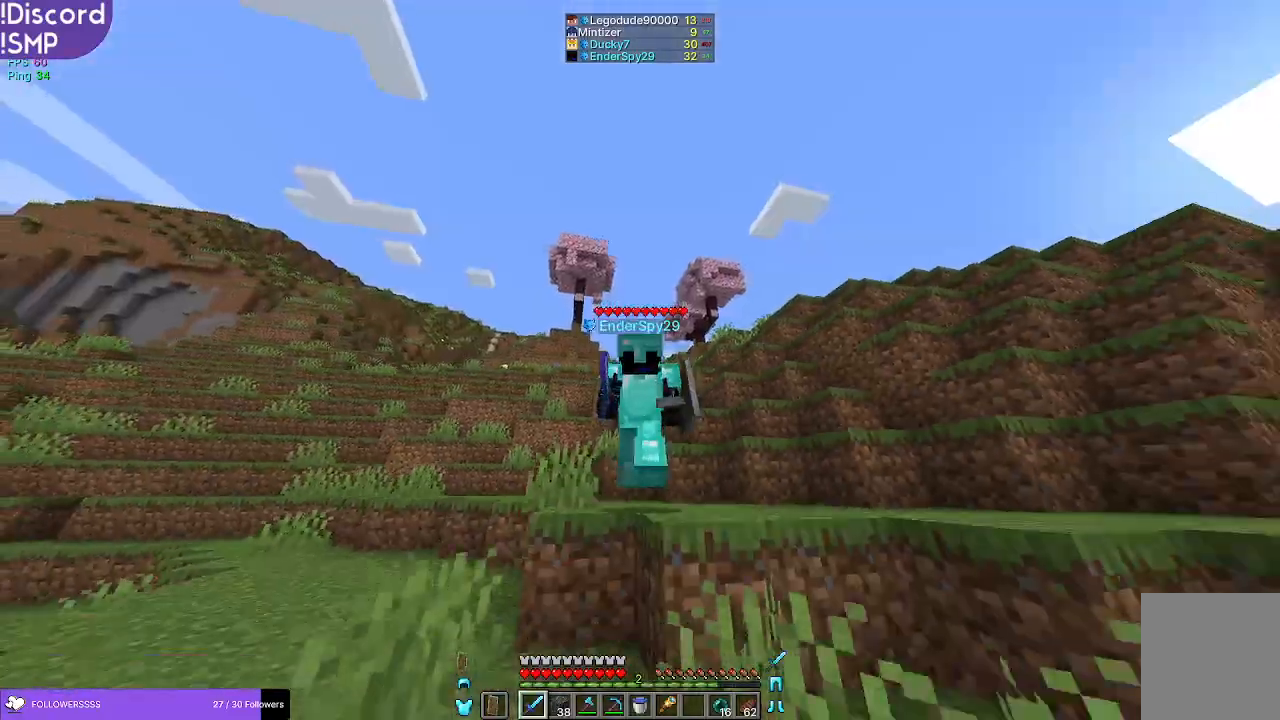
{"keys": [], "mouse": [], "events": [[467, "w", "up"]]}
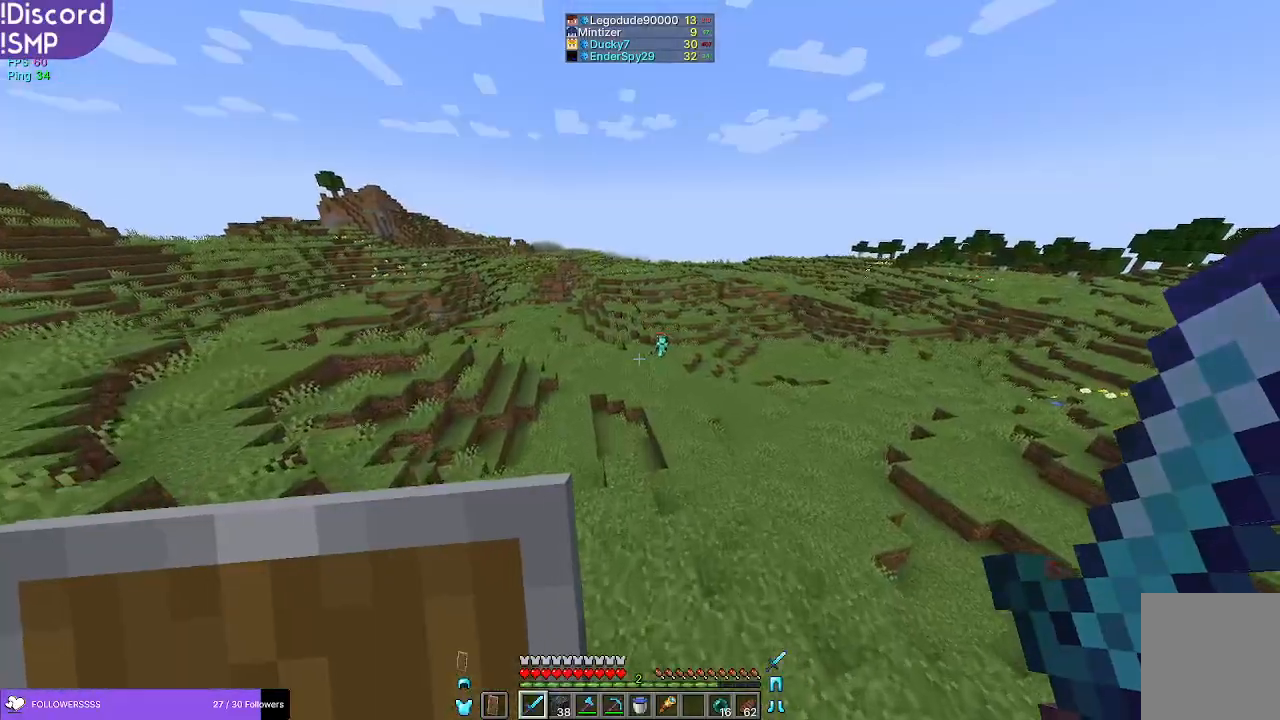
{"keys": [], "mouse": [], "events": []}
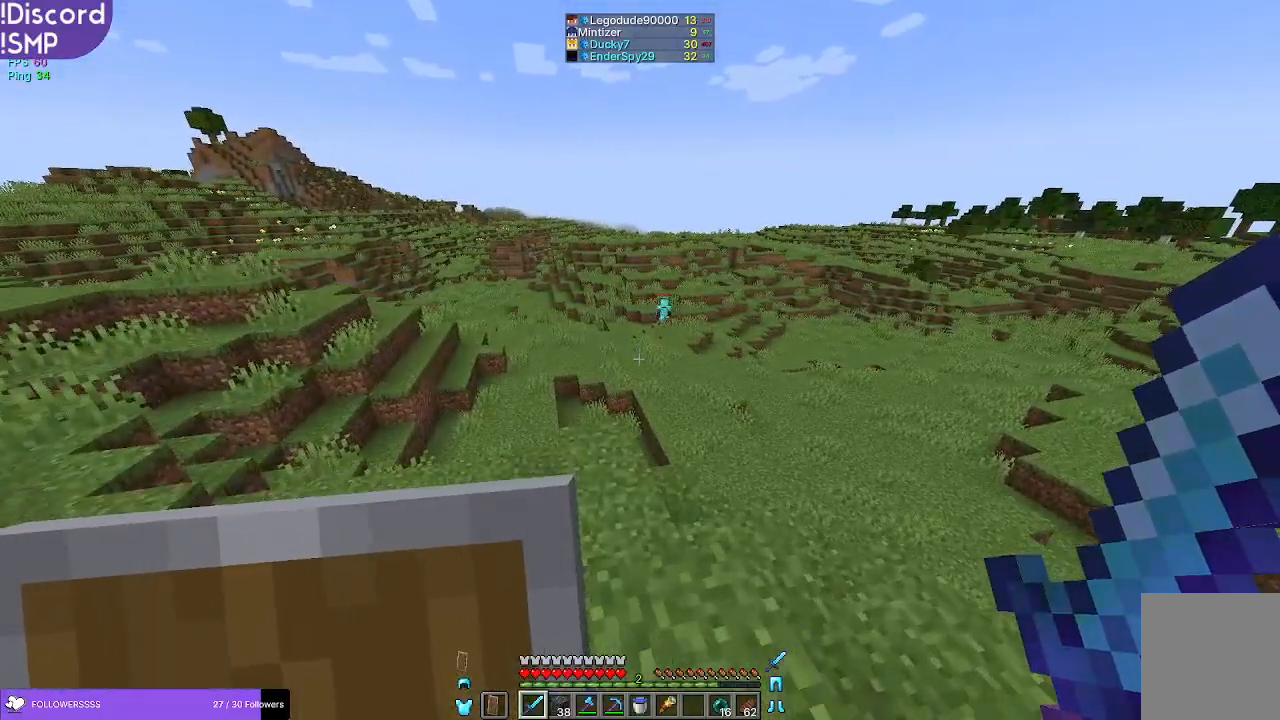
{"keys": ["w"], "mouse": [], "events": [[167, "w", "down"]]}
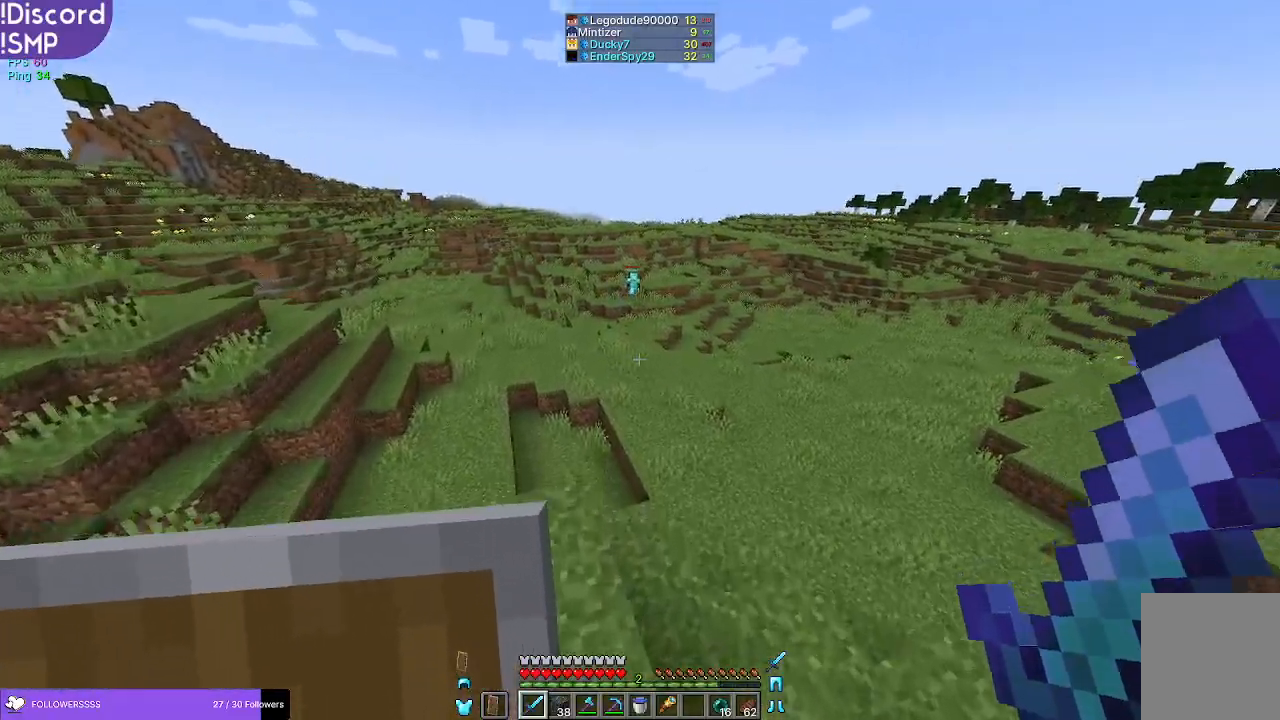
{"keys": ["w"], "mouse": [], "events": []}
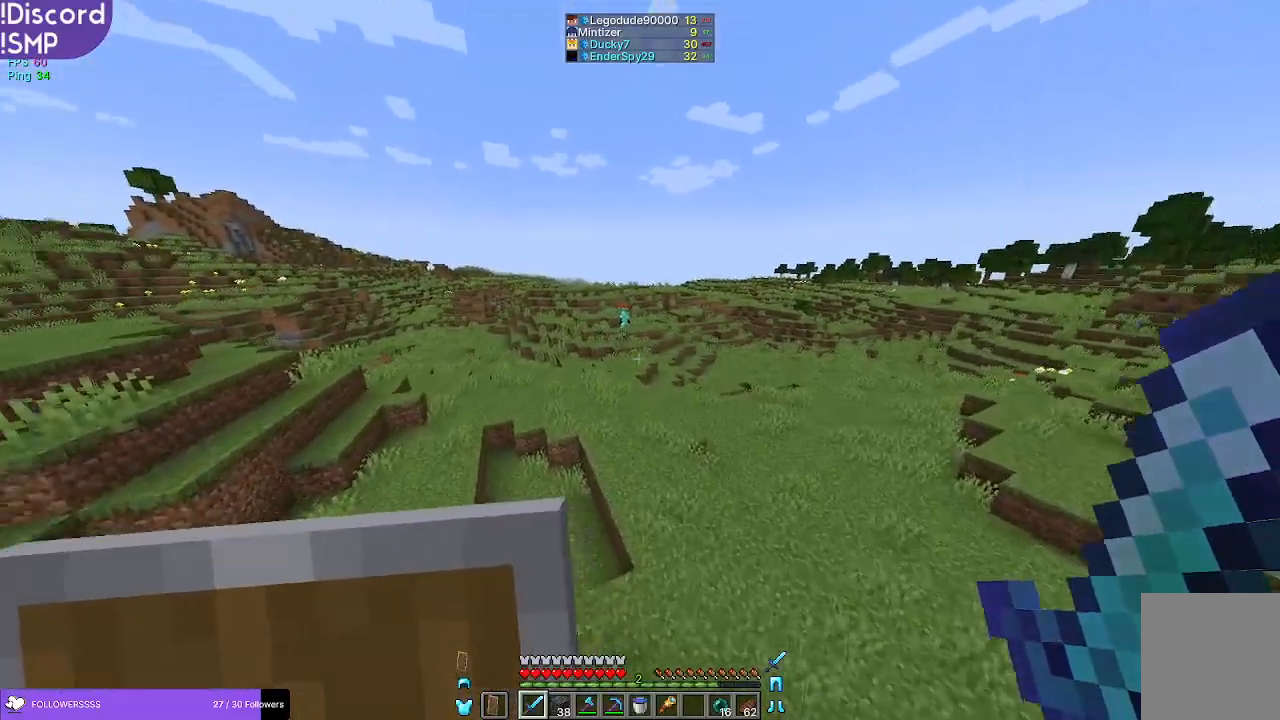
{"keys": ["w"], "mouse": [], "events": []}
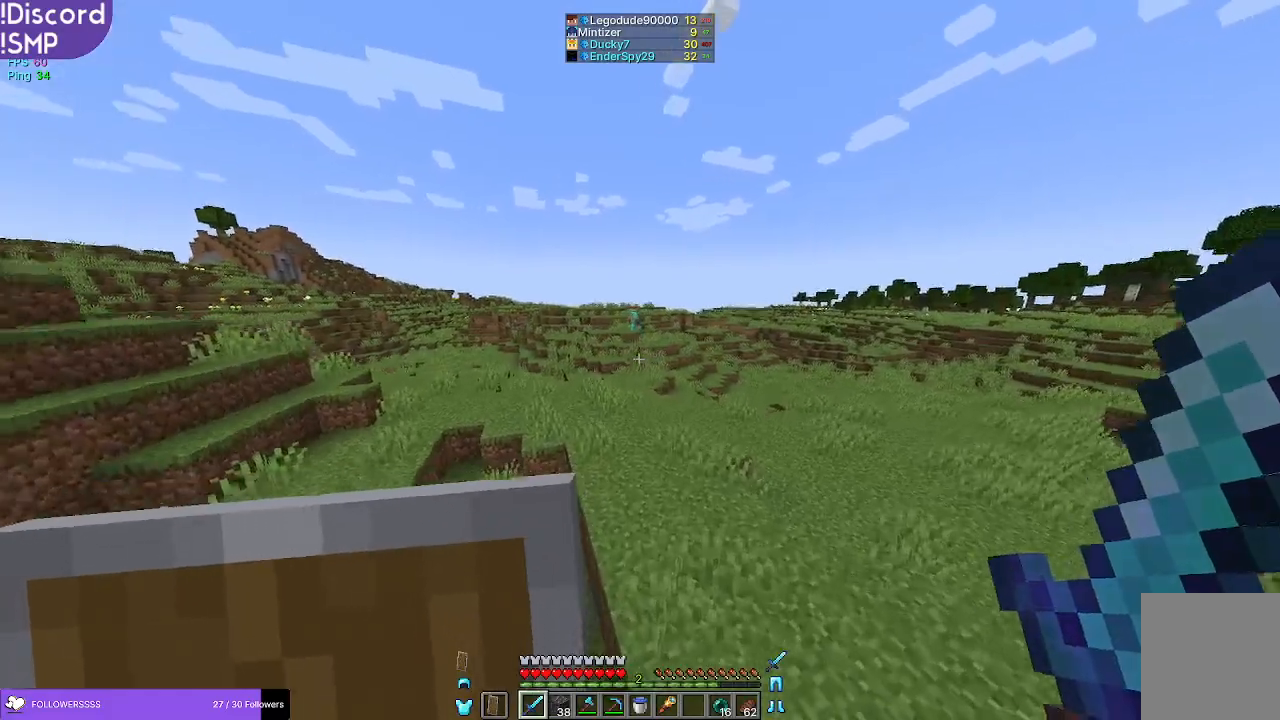
{"keys": ["w"], "mouse": [], "events": []}
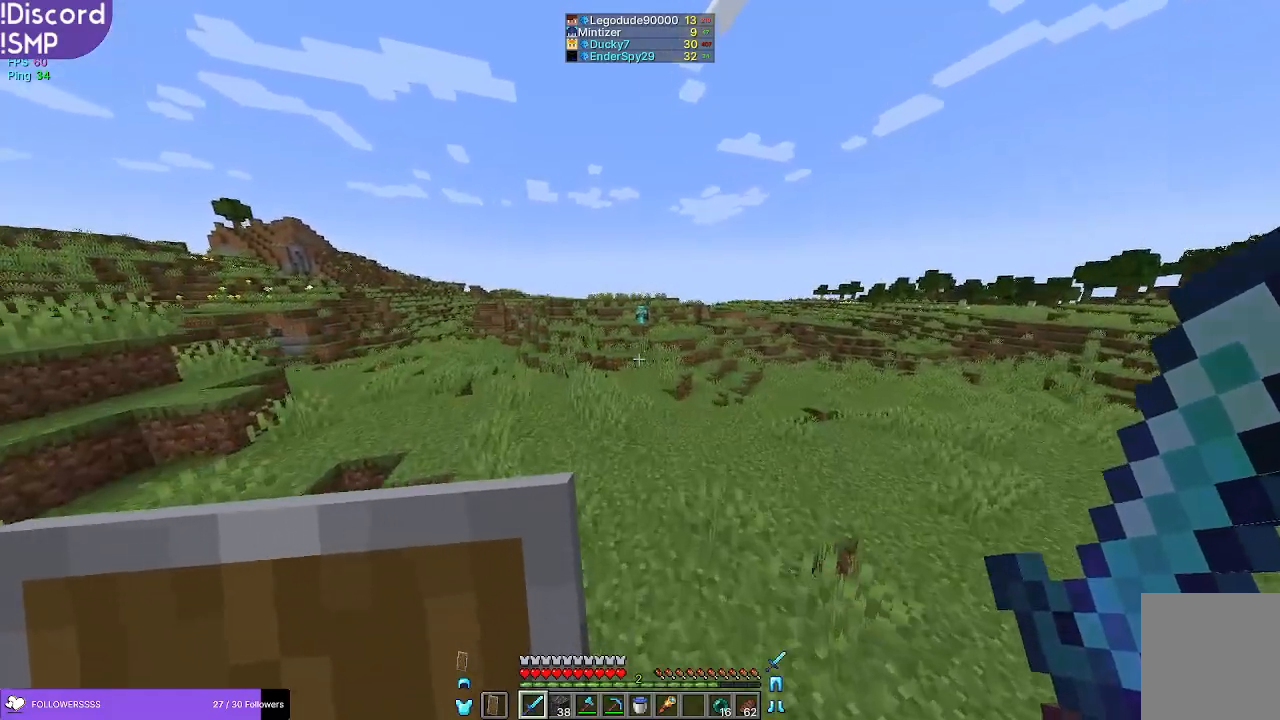
{"keys": ["w"], "mouse": [], "events": []}
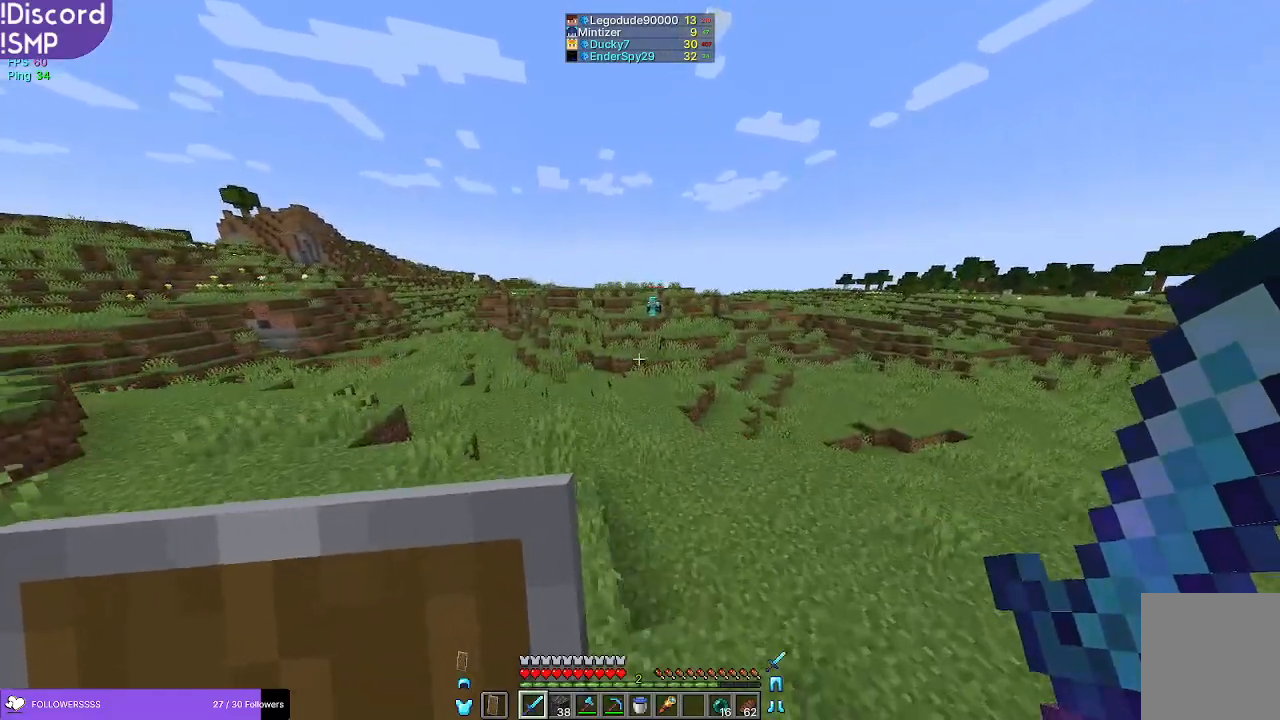
{"keys": ["w"], "mouse": [], "events": []}
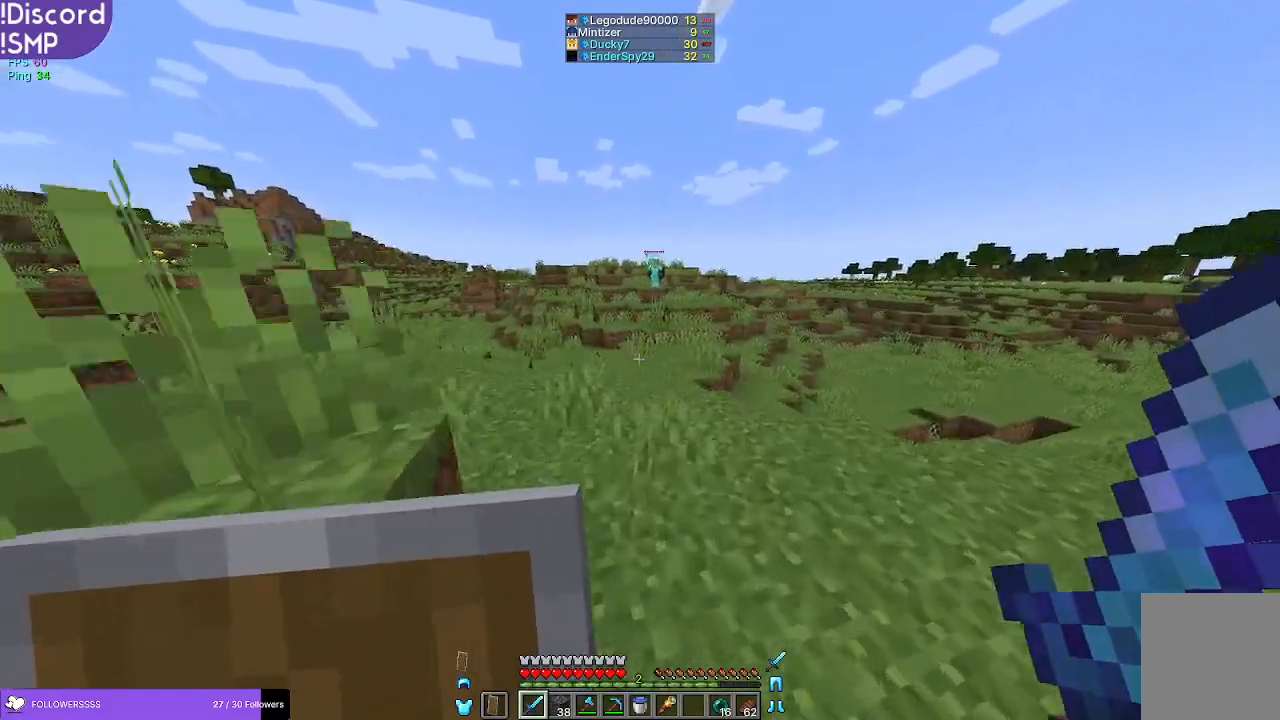
{"keys": ["w"], "mouse": [], "events": []}
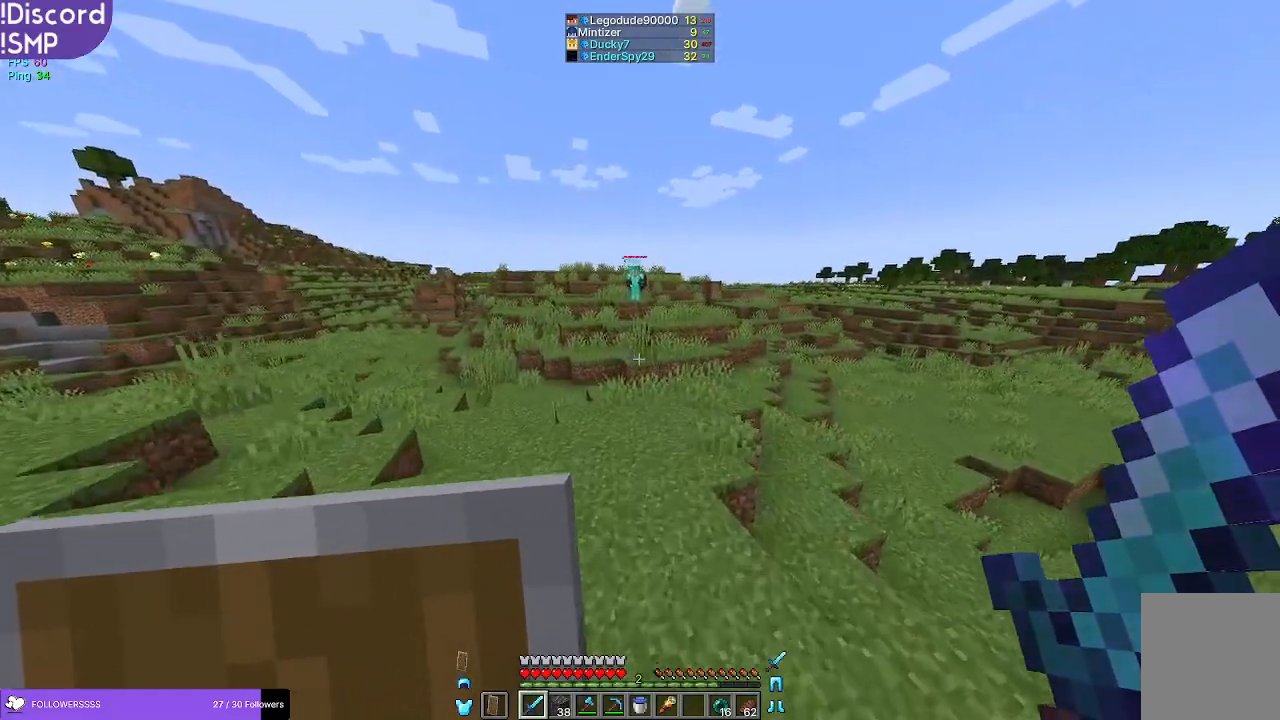
{"keys": ["w"], "mouse": [], "events": []}
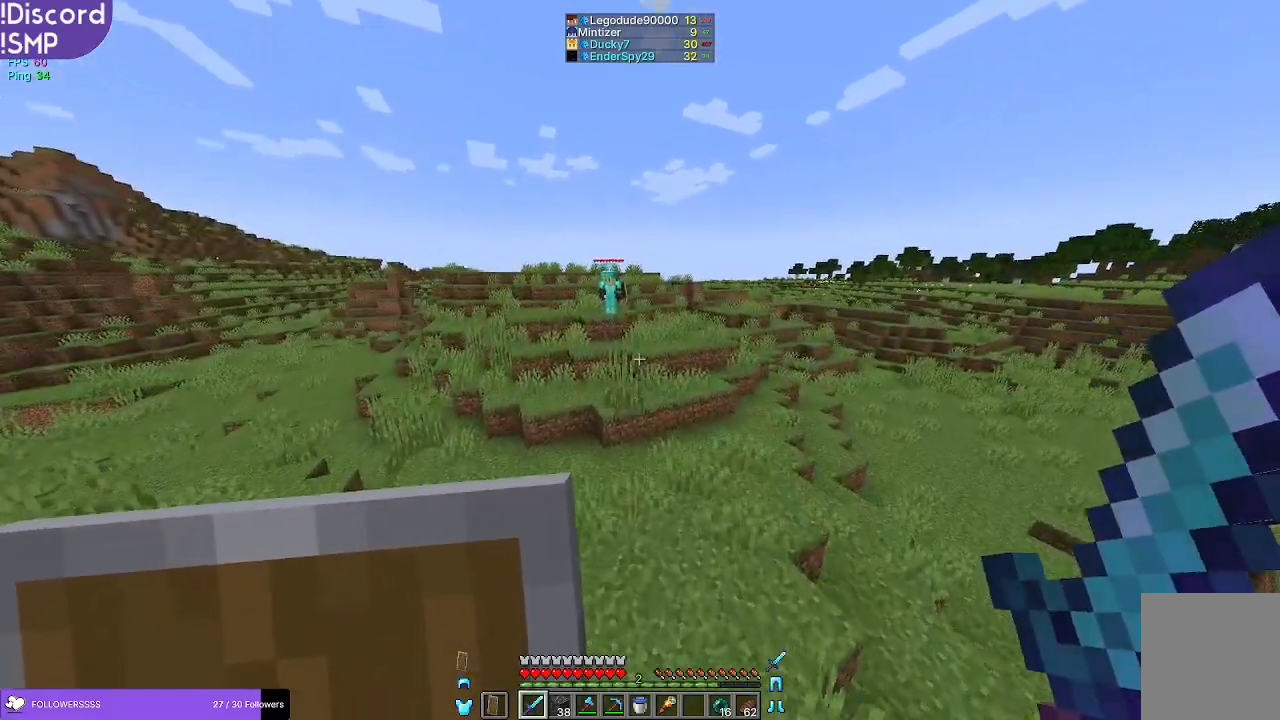
{"keys": ["w"], "mouse": [], "events": []}
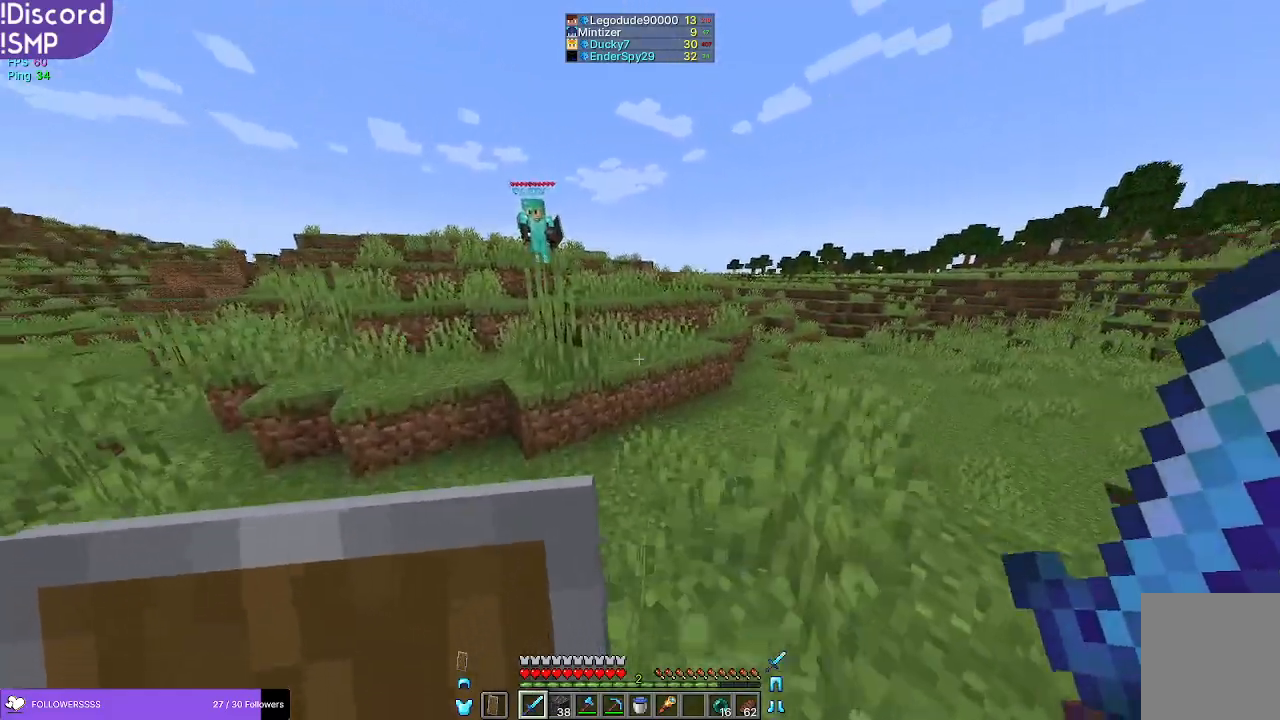
{"keys": ["w"], "mouse": [], "events": []}
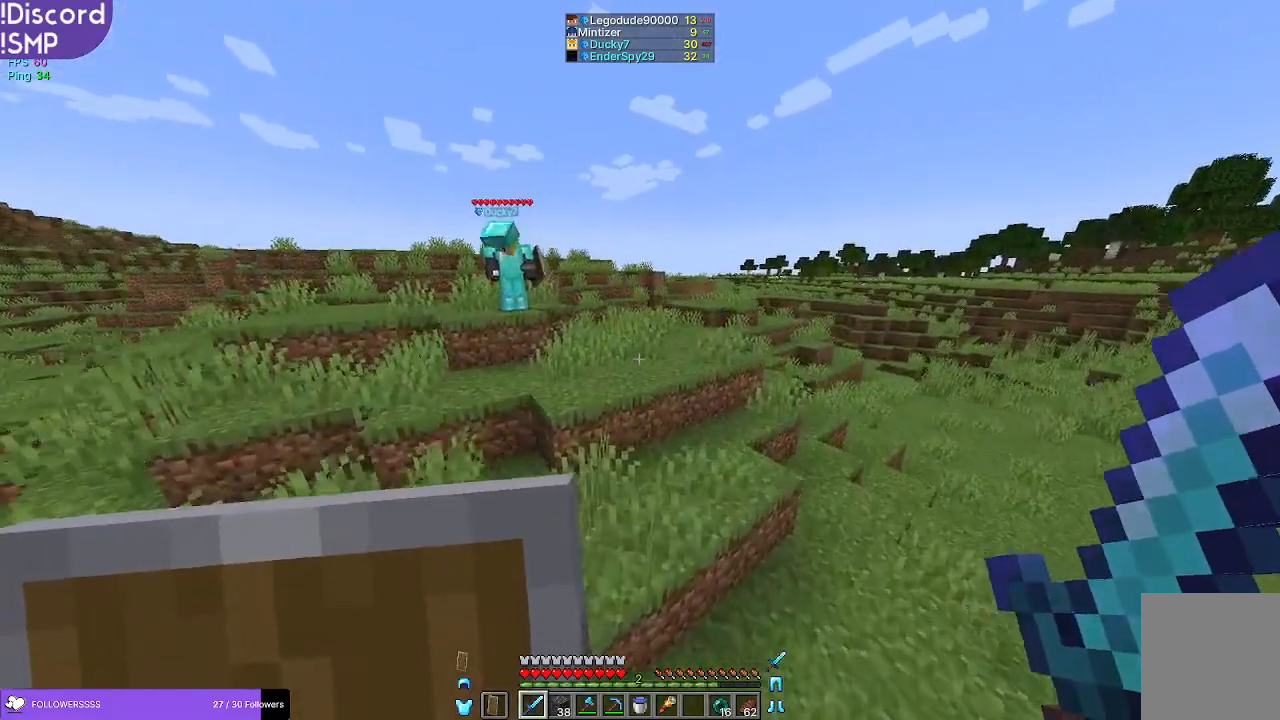
{"keys": ["w"], "mouse": [], "events": []}